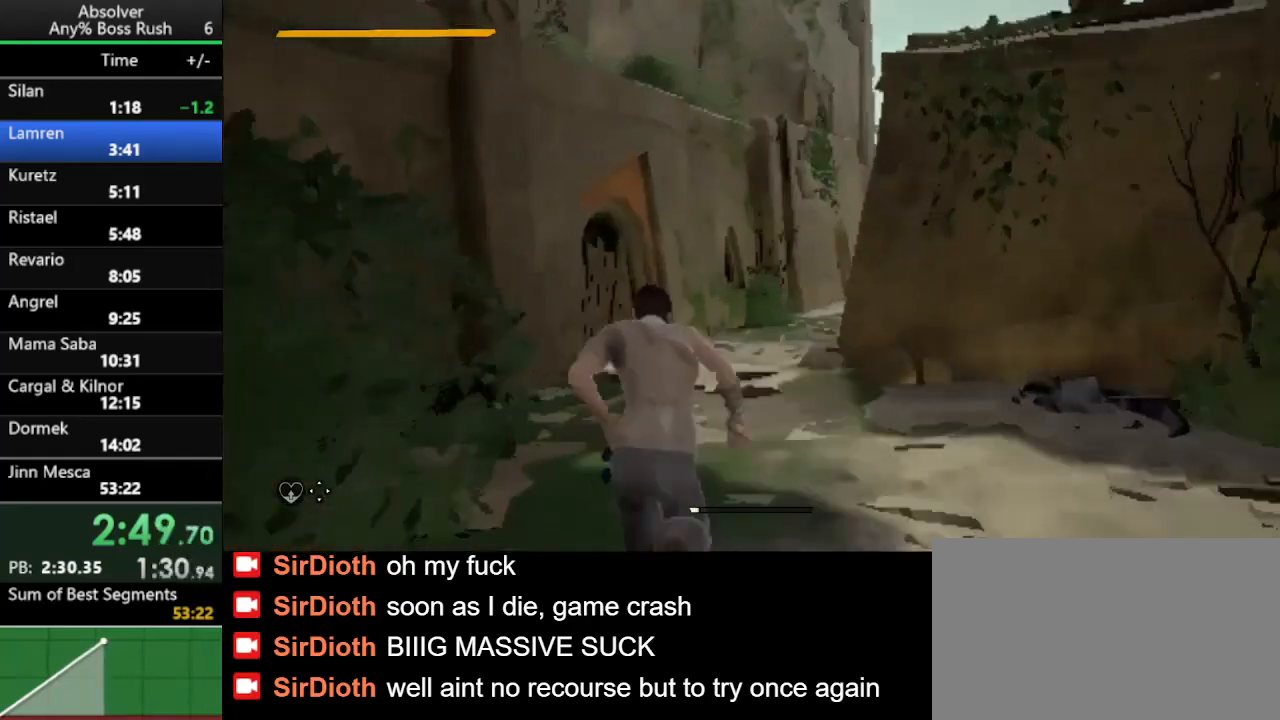
Gameplay with keyboard and mouse; each line is a JSON object with the keys held at the frame after it. "events" lists presses ("down") and releases ("up") of "1", "2", "3", "4", "5", "a", "alt", "c", "caps_lock", "ctrl", "d", "e", "f", "g", "q", "r", "s", "shift", "space", "t", "tab", "v", "w", "x" and "z" between this image and that frame as [ms after this image, input, new state], when the widget could be followed in between. No other keys are recorded. Mouse buttons are not recorded. Not read: mouse_move.
{"keys": ["w"], "events": [[467, "r", "down"], [500, "r", "up"]]}
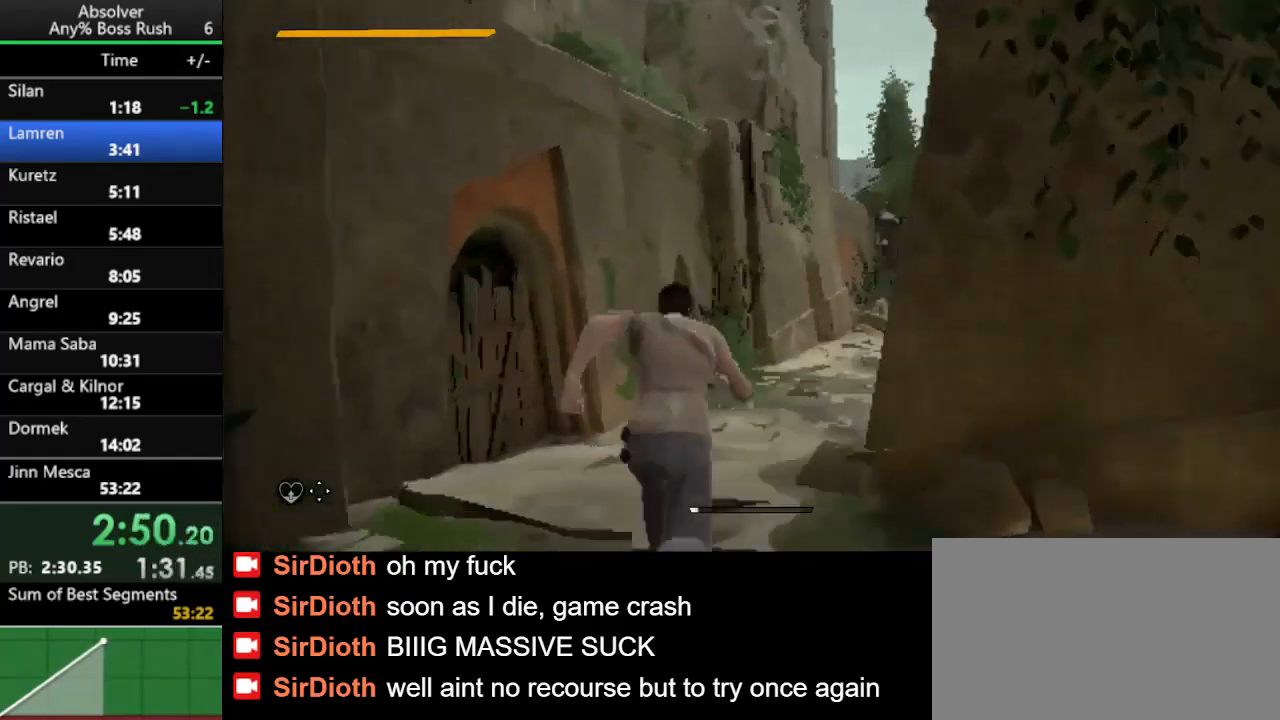
{"keys": ["r", "w"], "events": [[33, "r", "down"], [133, "r", "up"], [333, "r", "down"], [433, "r", "up"], [467, "r", "down"]]}
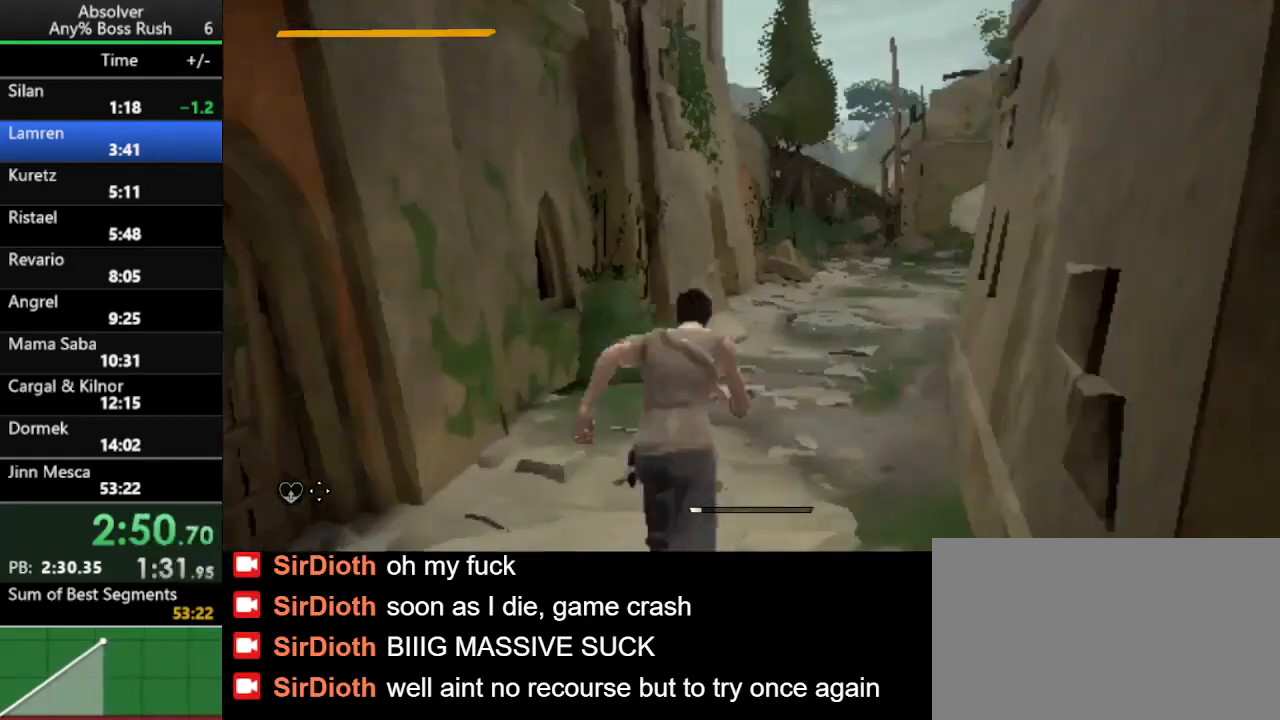
{"keys": ["w"], "events": [[67, "r", "up"]]}
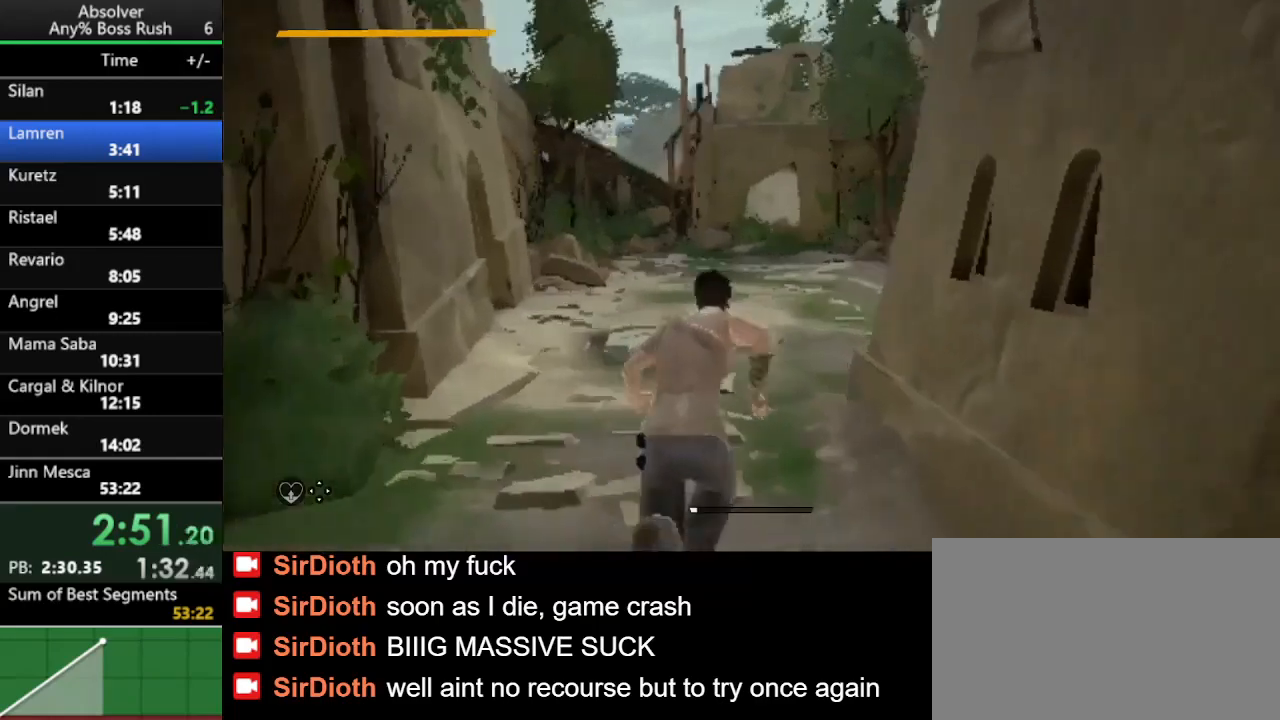
{"keys": ["r", "w"], "events": [[367, "r", "down"], [400, "r", "up"], [467, "r", "down"]]}
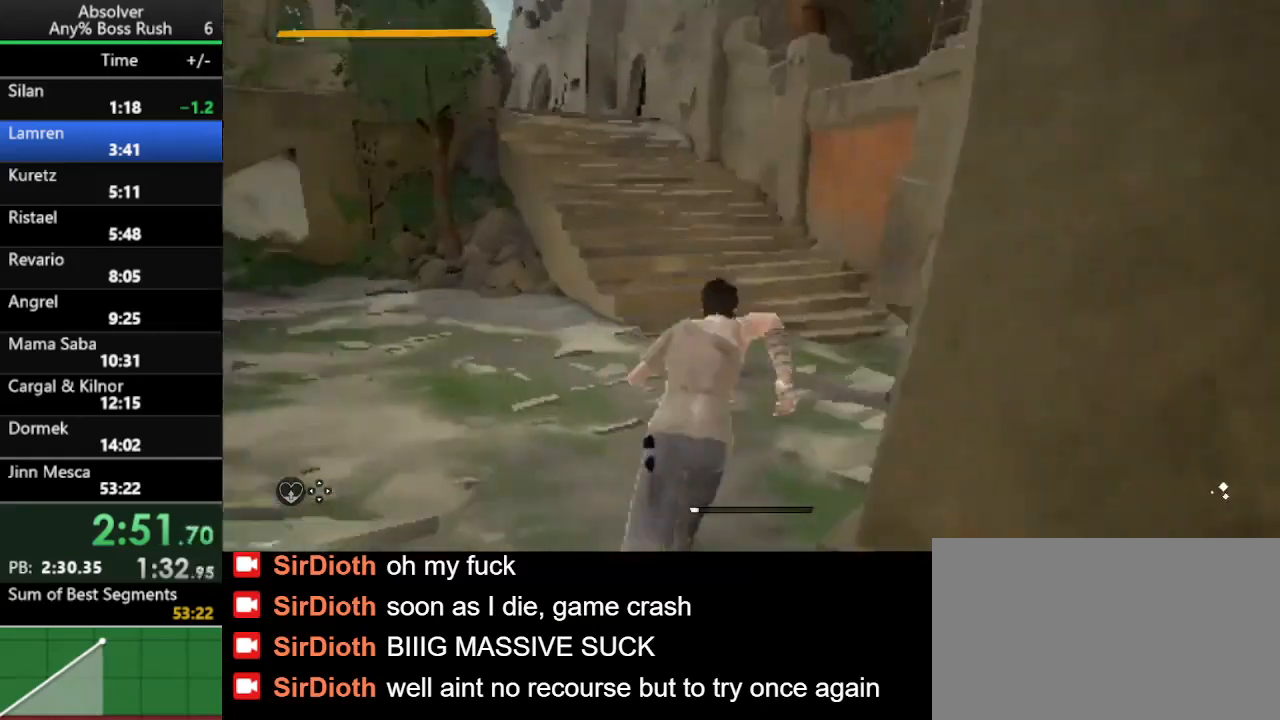
{"keys": ["w"], "events": [[100, "r", "up"]]}
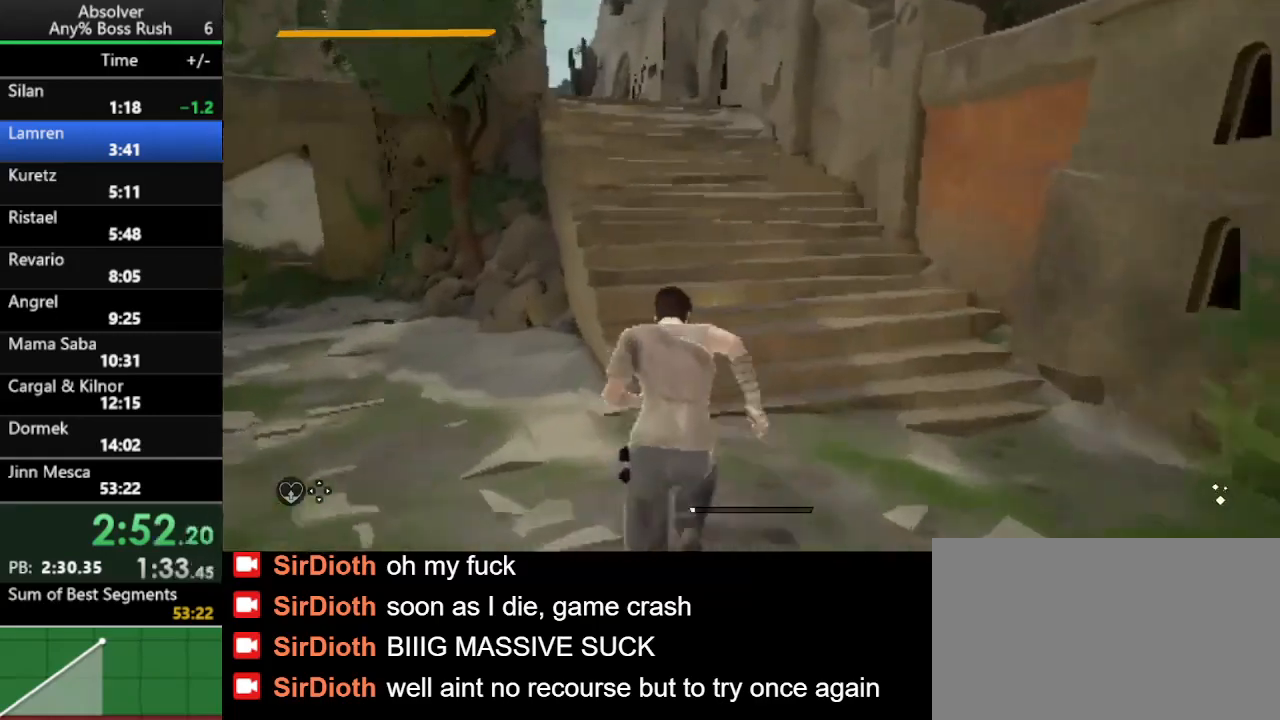
{"keys": ["w"], "events": [[300, "r", "down"], [400, "r", "up"]]}
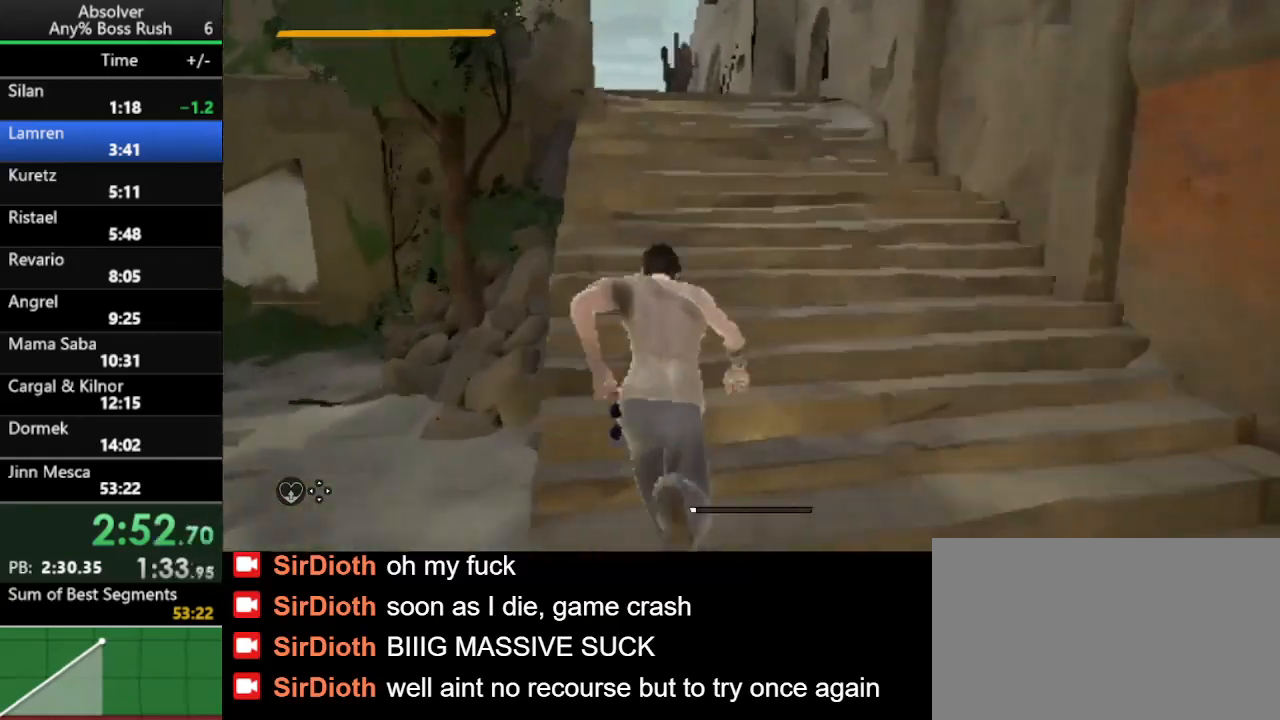
{"keys": ["w"], "events": [[67, "r", "down"], [167, "r", "up"], [233, "r", "down"], [333, "r", "up"]]}
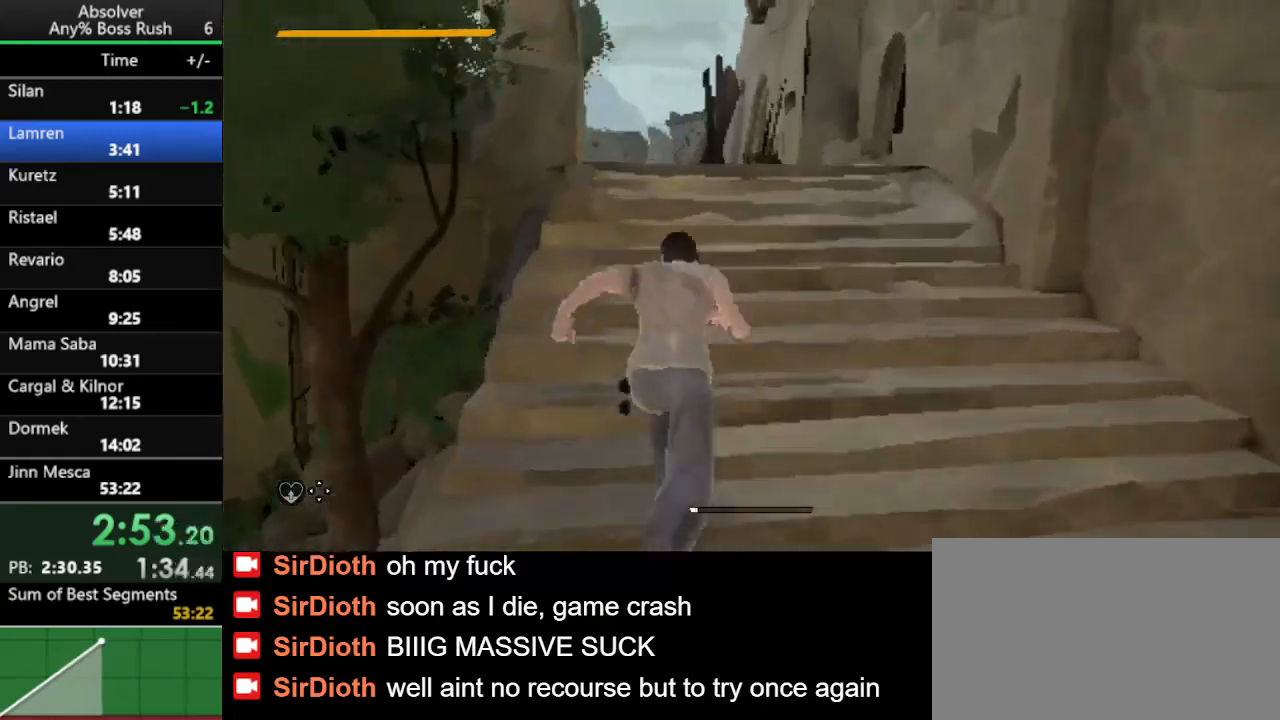
{"keys": ["r", "w"], "events": [[333, "r", "down"], [367, "r", "up"], [467, "r", "down"]]}
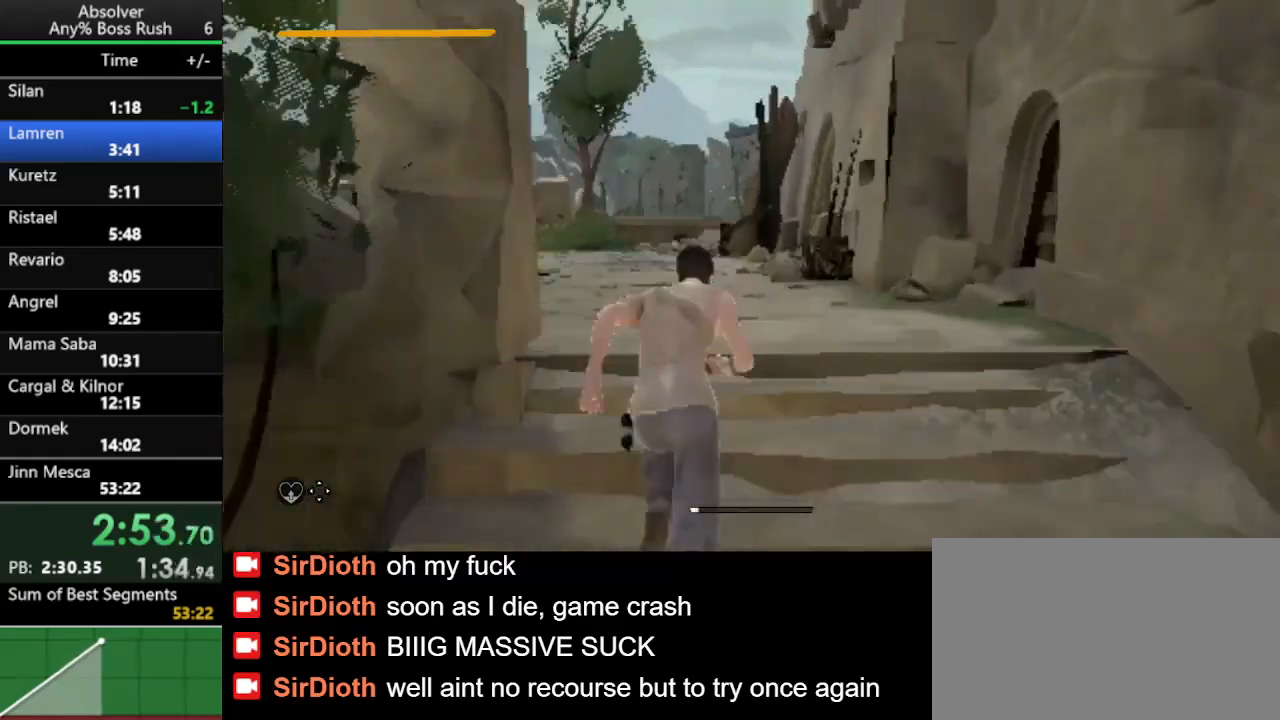
{"keys": ["w"], "events": [[67, "r", "up"], [267, "r", "down"], [333, "r", "up"], [400, "r", "down"], [500, "r", "up"]]}
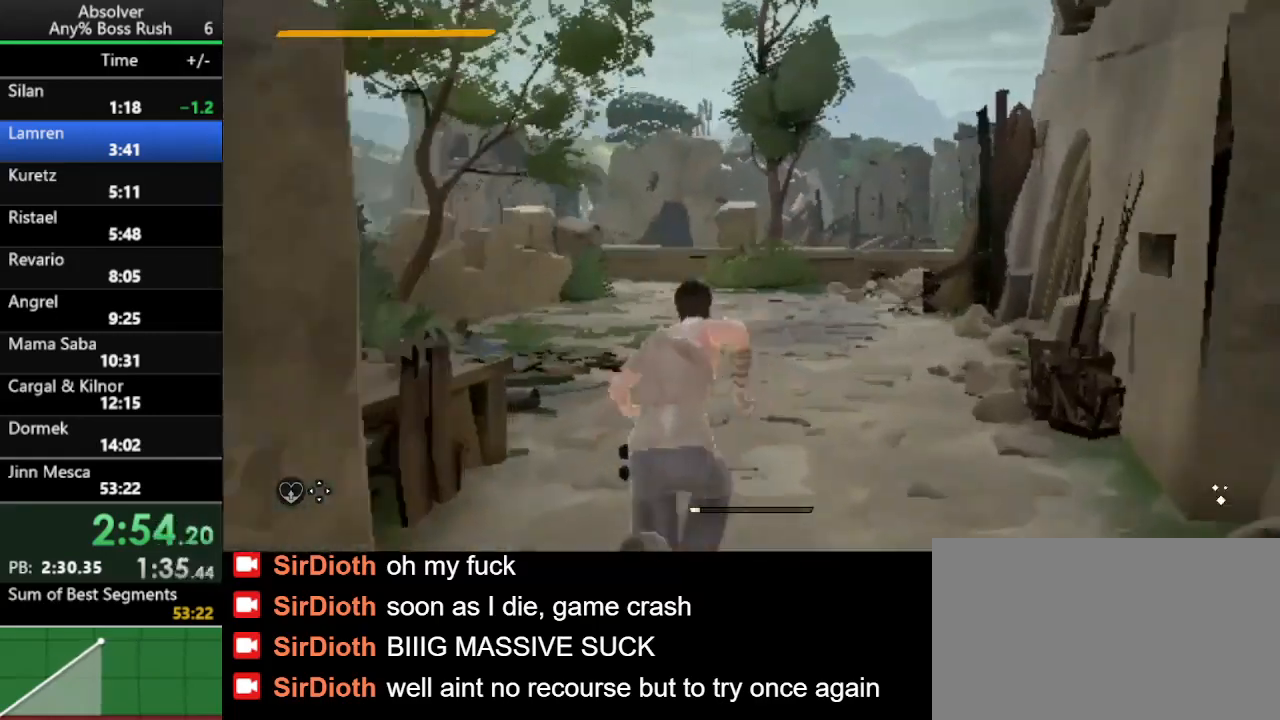
{"keys": ["w"], "events": []}
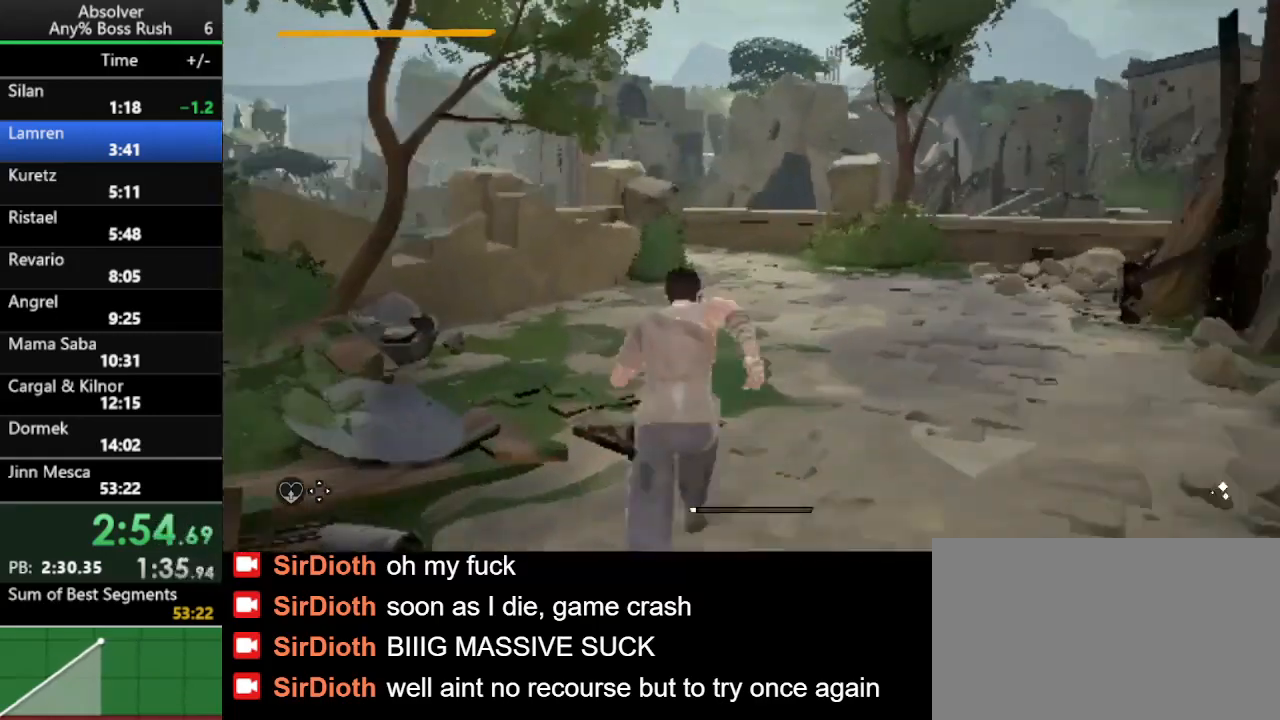
{"keys": ["w"], "events": [[133, "r", "down"], [200, "r", "up"], [233, "r", "down"], [333, "r", "up"]]}
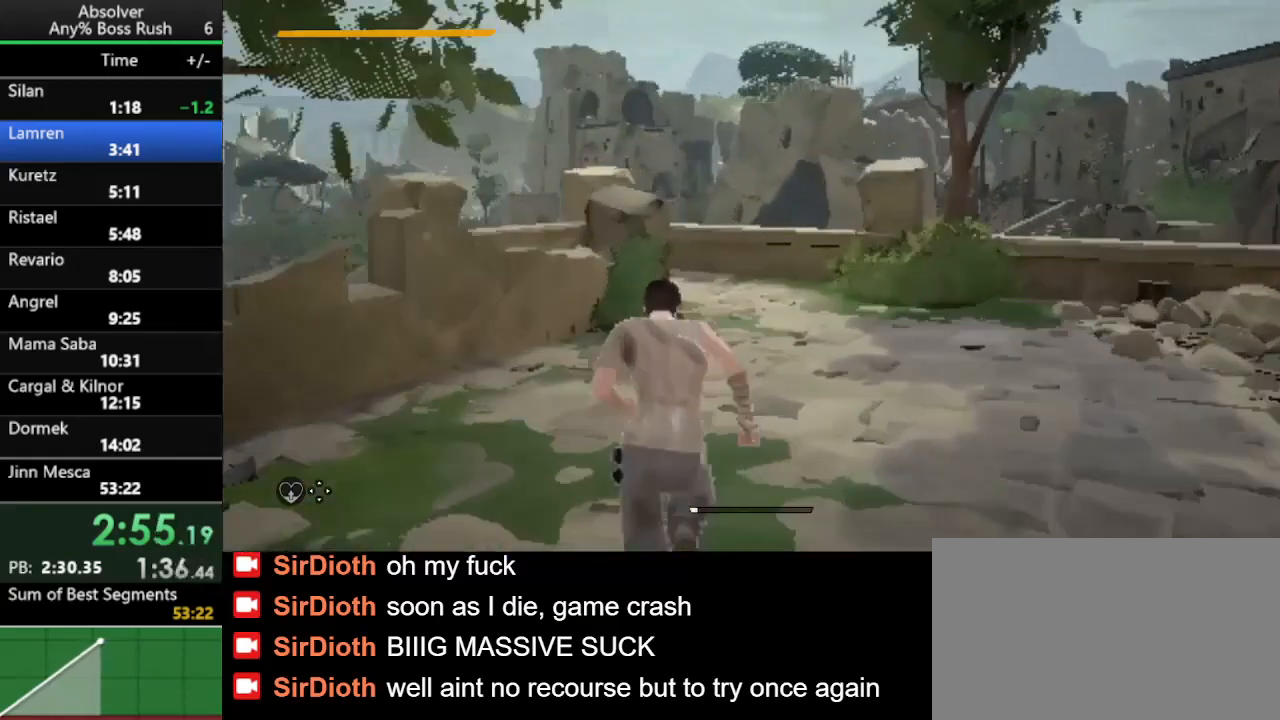
{"keys": ["w"], "events": [[100, "r", "down"], [300, "r", "up"]]}
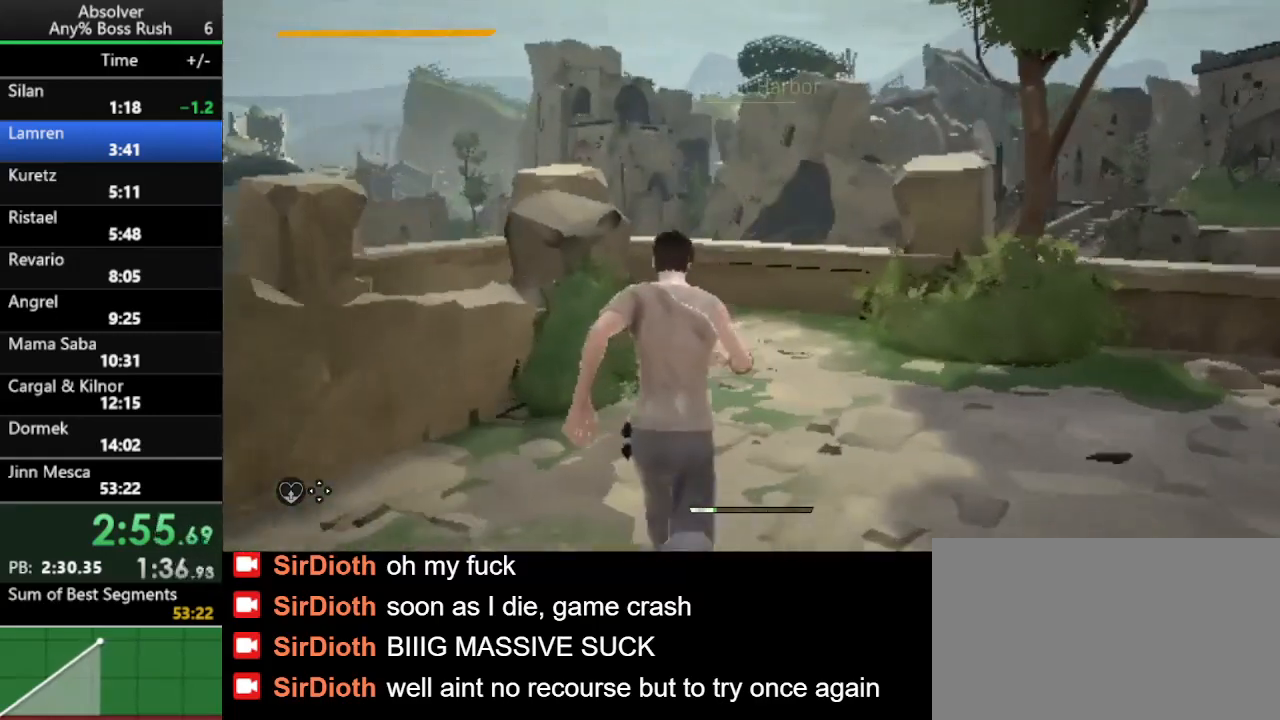
{"keys": ["w"], "events": [[133, "r", "down"], [233, "r", "up"]]}
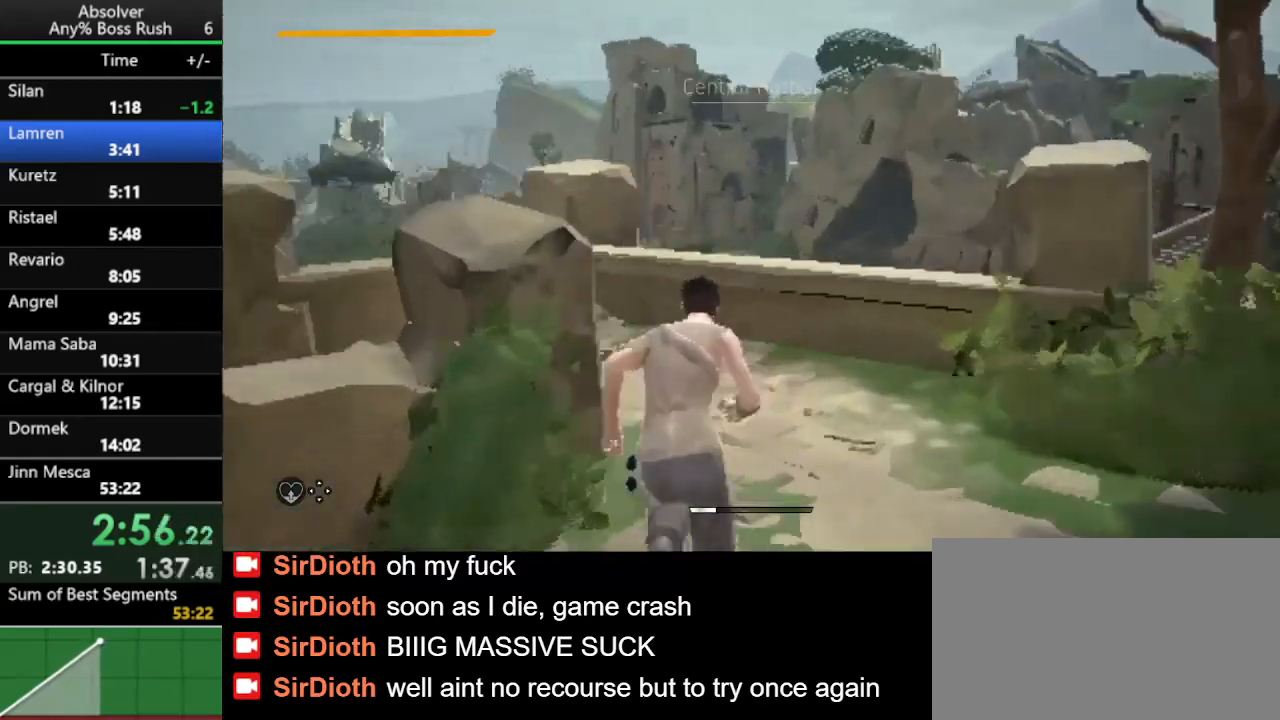
{"keys": ["w"], "events": []}
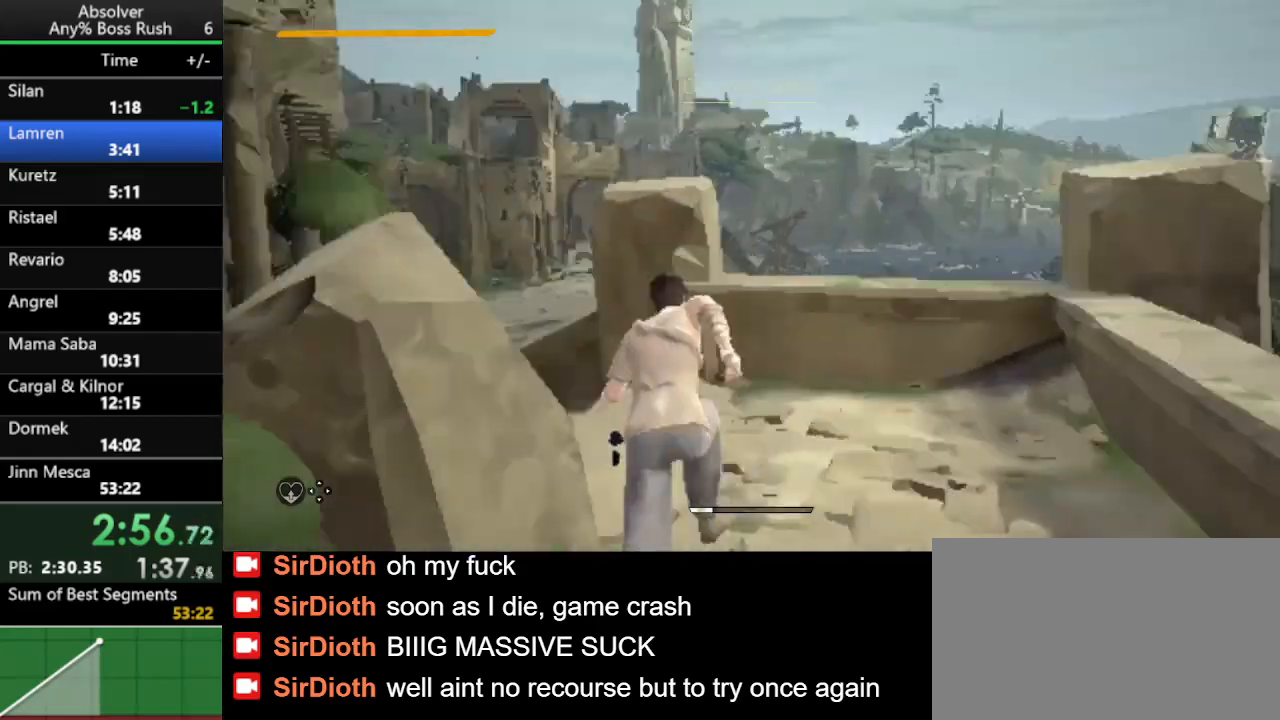
{"keys": ["w"], "events": [[433, "r", "down"], [500, "r", "up"]]}
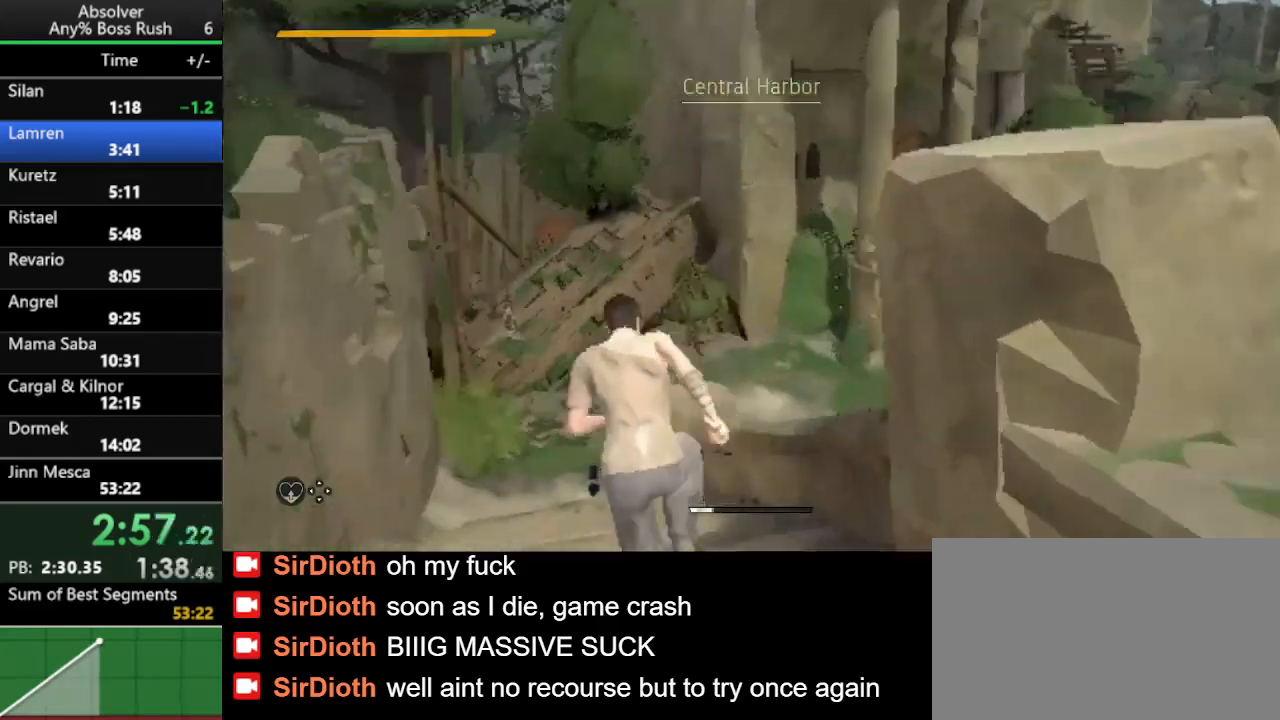
{"keys": ["w"], "events": [[33, "r", "down"], [167, "r", "up"]]}
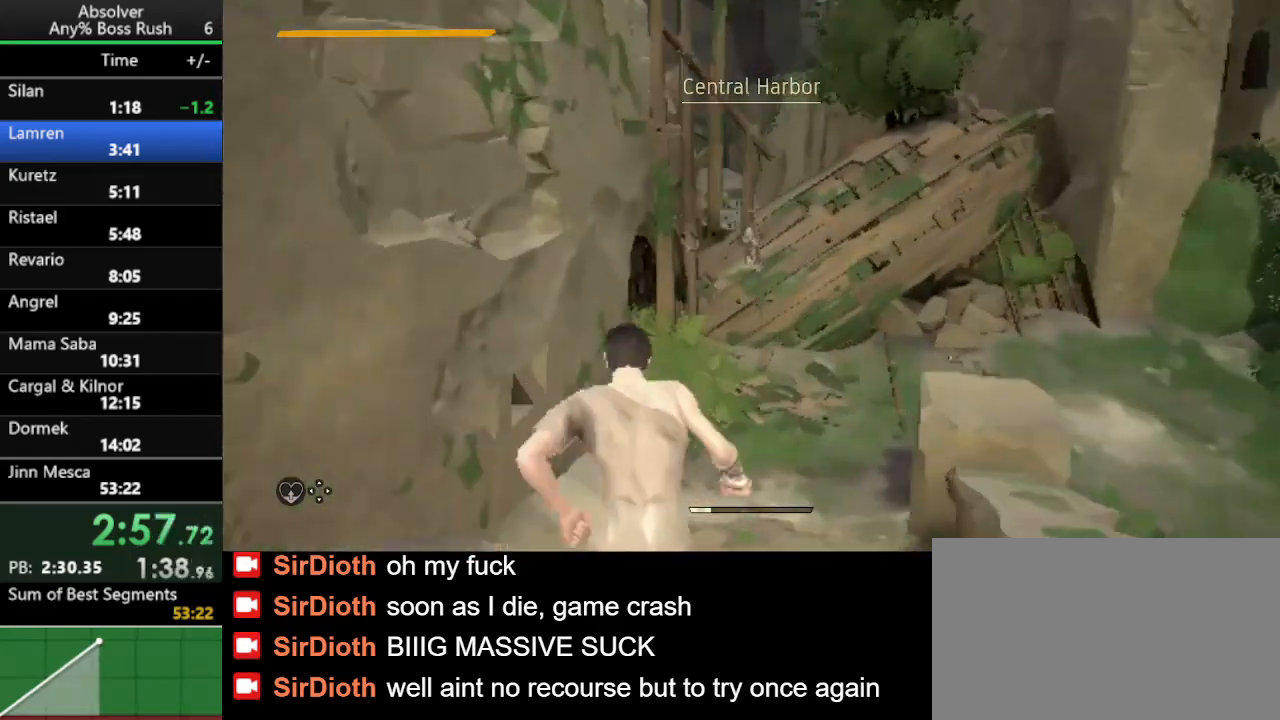
{"keys": ["r", "w"], "events": [[433, "r", "down"], [467, "r", "up"], [500, "r", "down"]]}
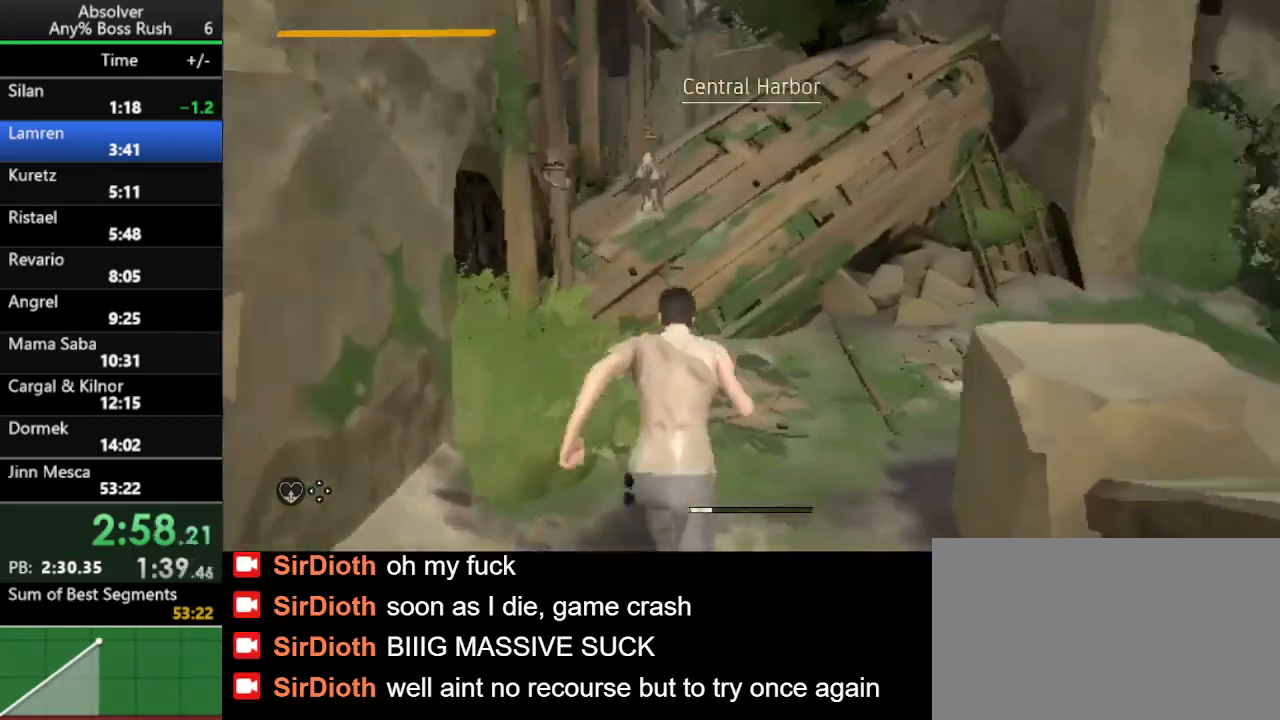
{"keys": ["w"], "events": [[100, "r", "up"]]}
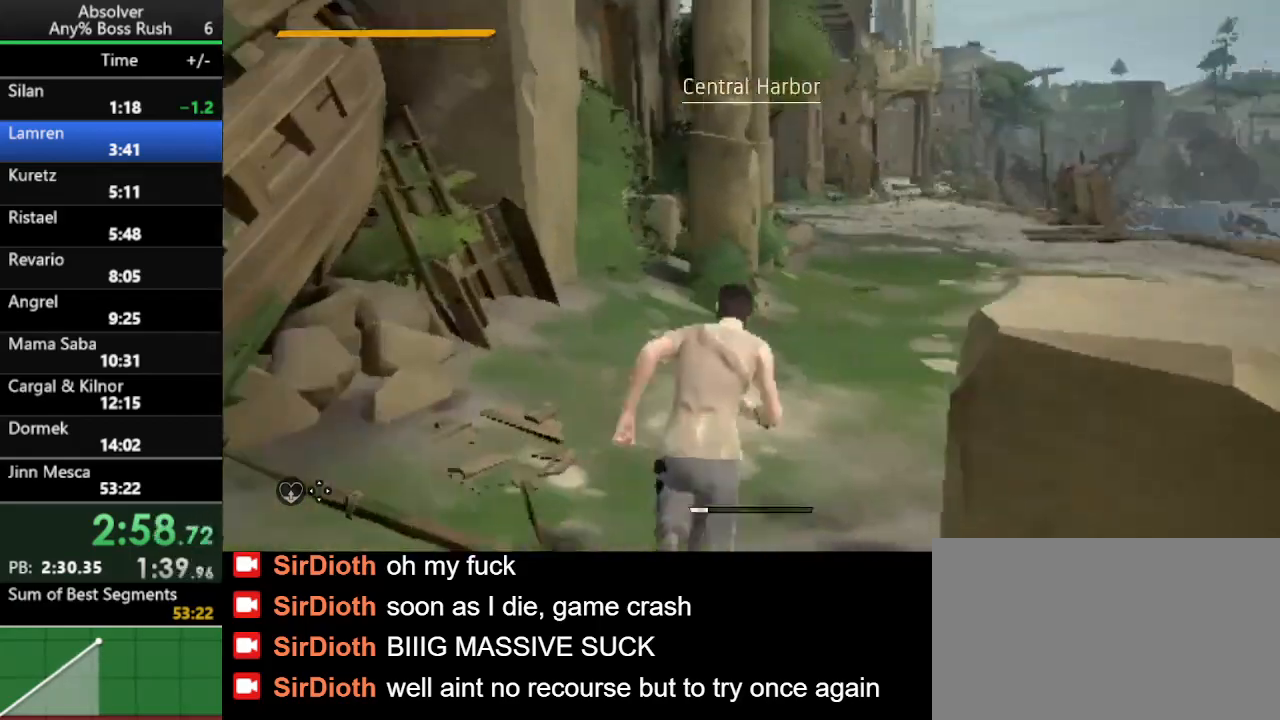
{"keys": ["w"], "events": [[267, "r", "down"], [300, "r", "up"], [367, "r", "down"], [500, "r", "up"]]}
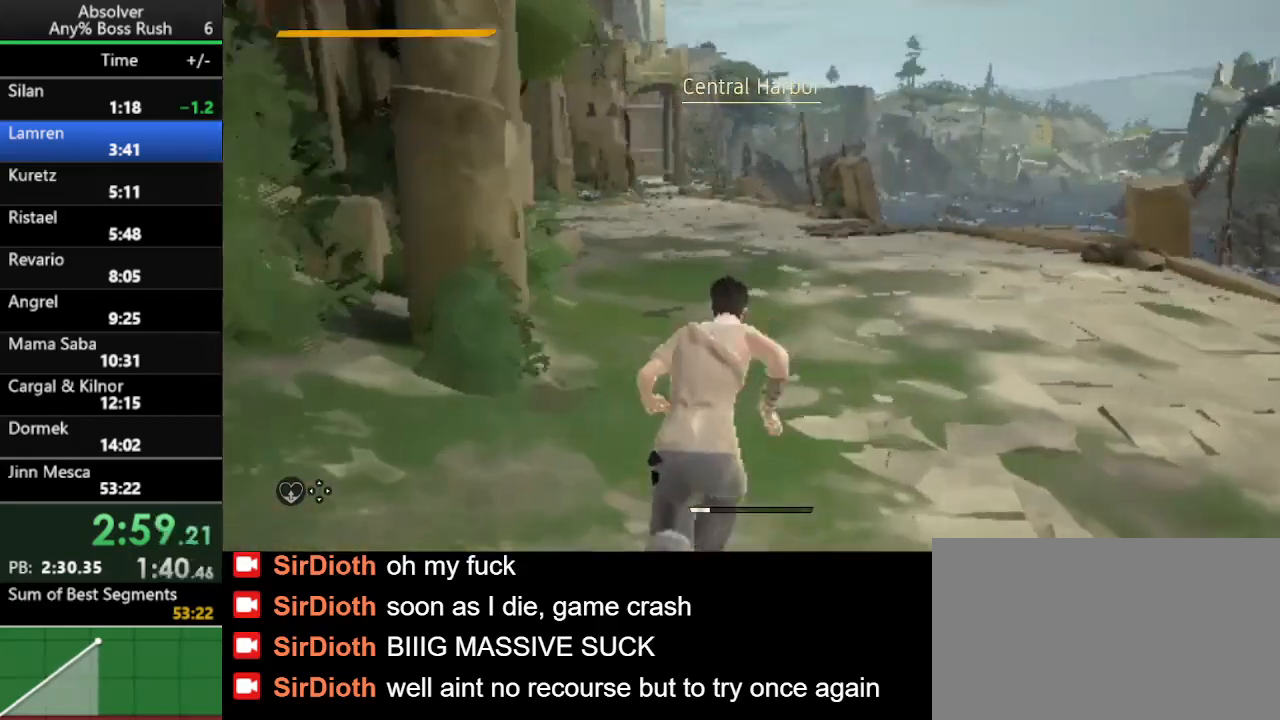
{"keys": ["r", "w"], "events": [[500, "r", "down"]]}
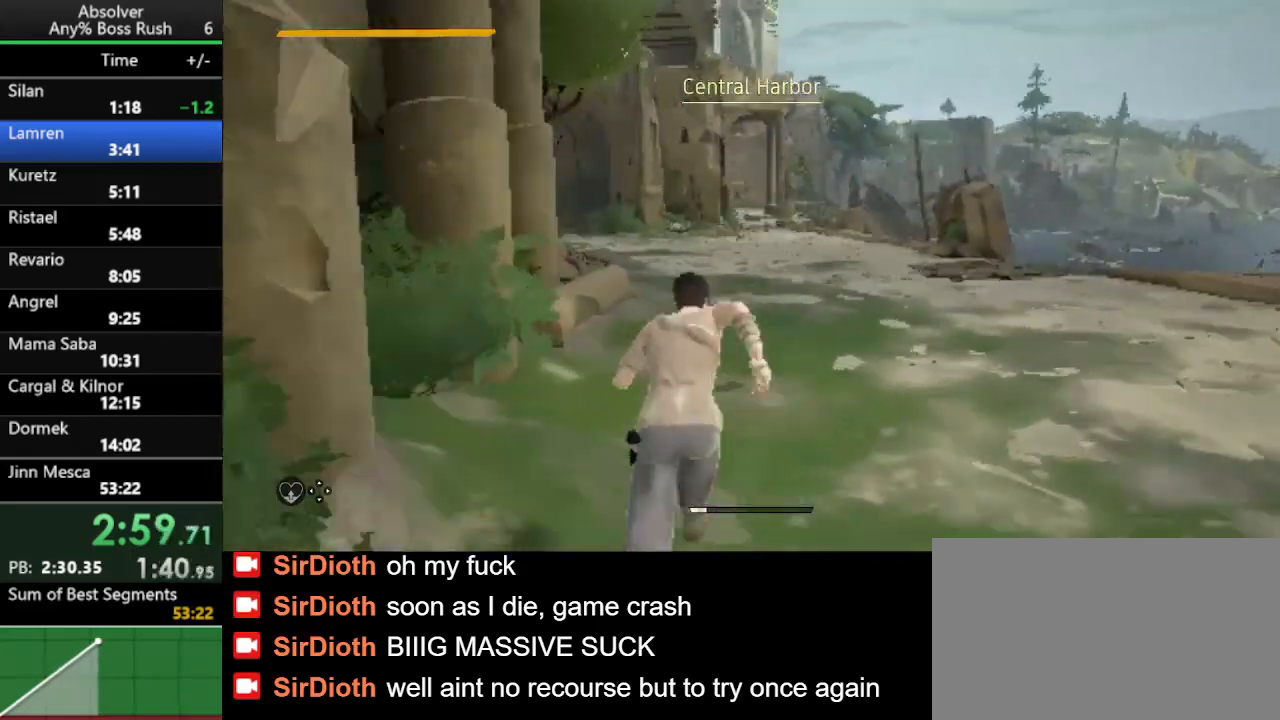
{"keys": ["w"], "events": [[67, "r", "up"], [167, "r", "down"], [267, "r", "up"]]}
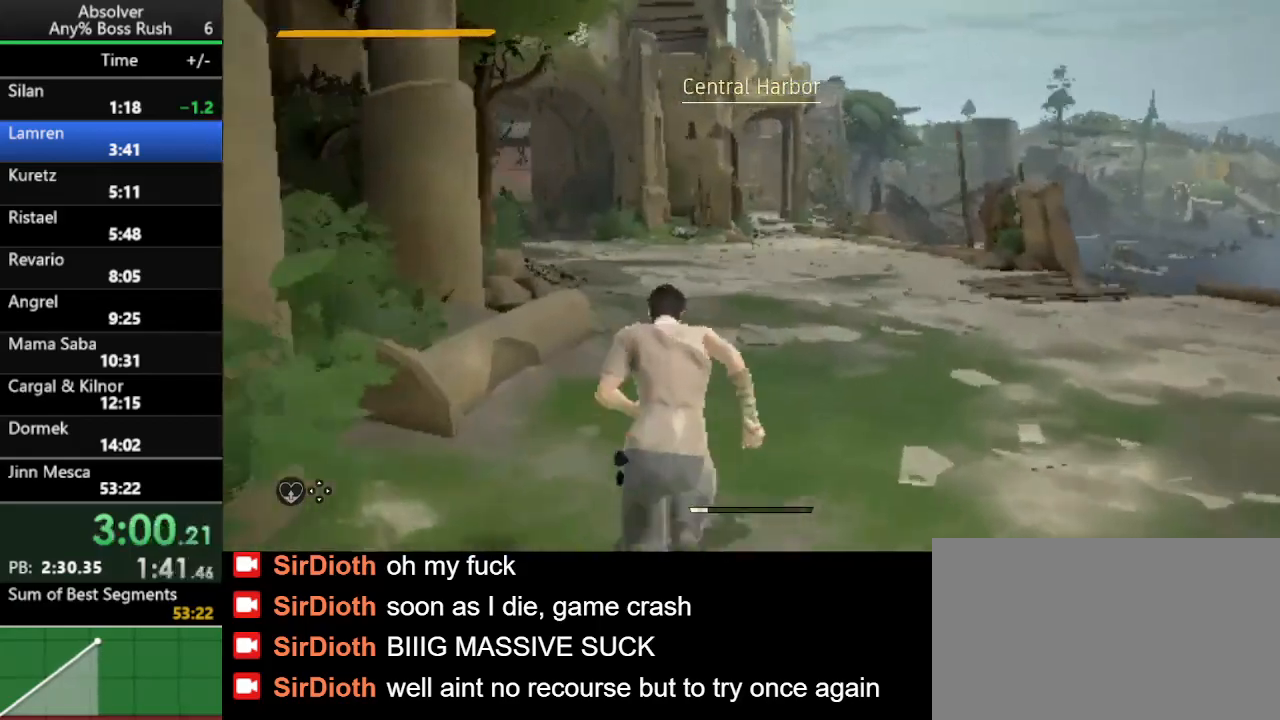
{"keys": ["w"], "events": [[133, "r", "down"], [167, "r", "up"], [233, "r", "down"], [300, "r", "up"]]}
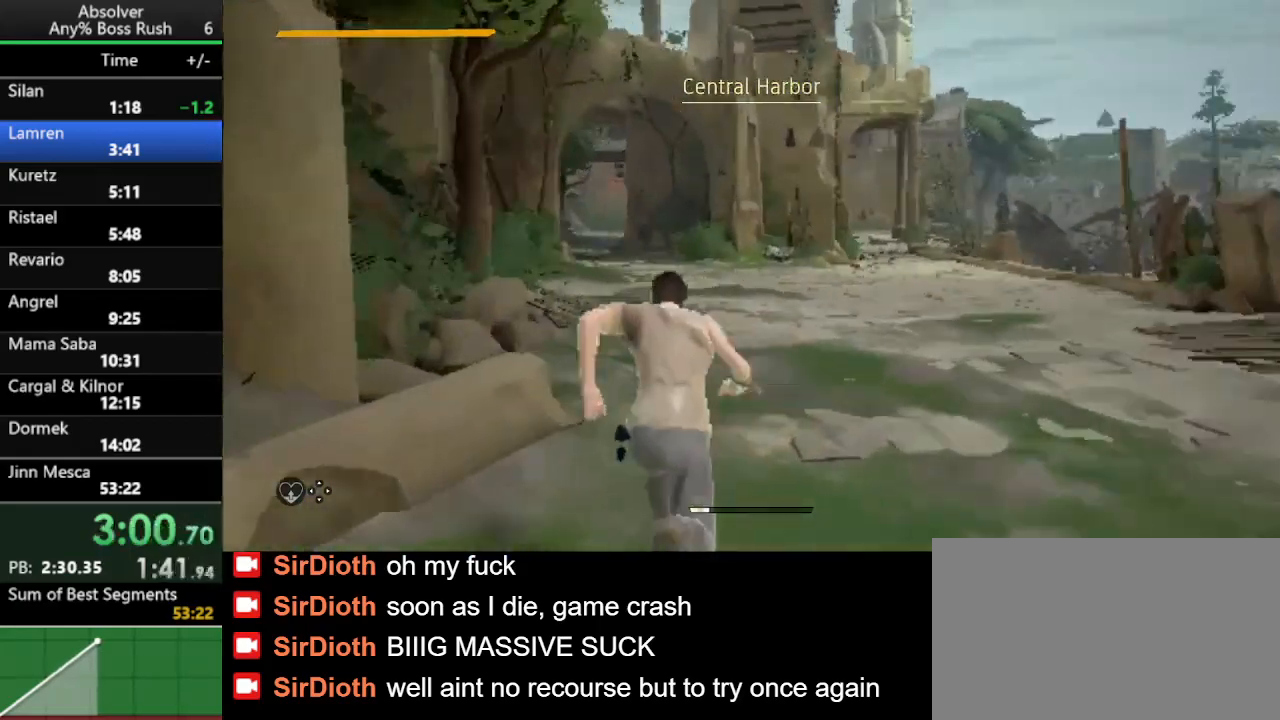
{"keys": ["w"], "events": []}
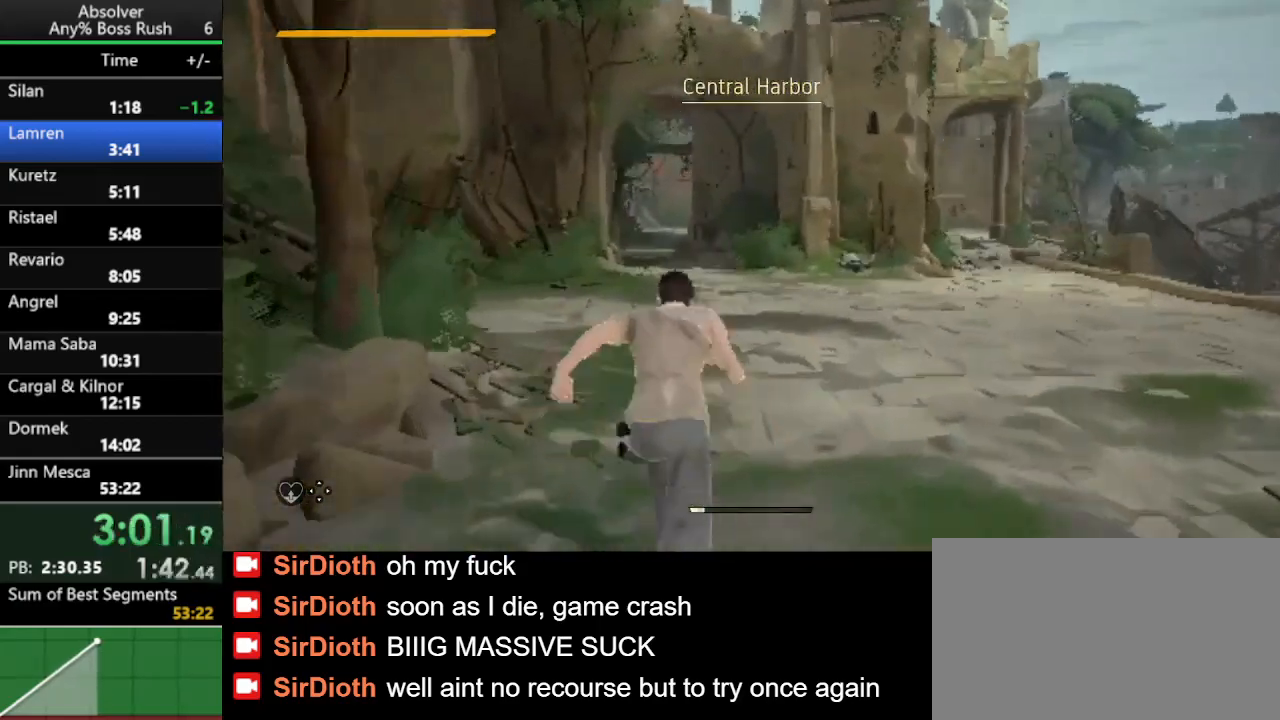
{"keys": ["w"], "events": [[200, "r", "down"], [267, "r", "up"], [333, "r", "down"], [433, "r", "up"]]}
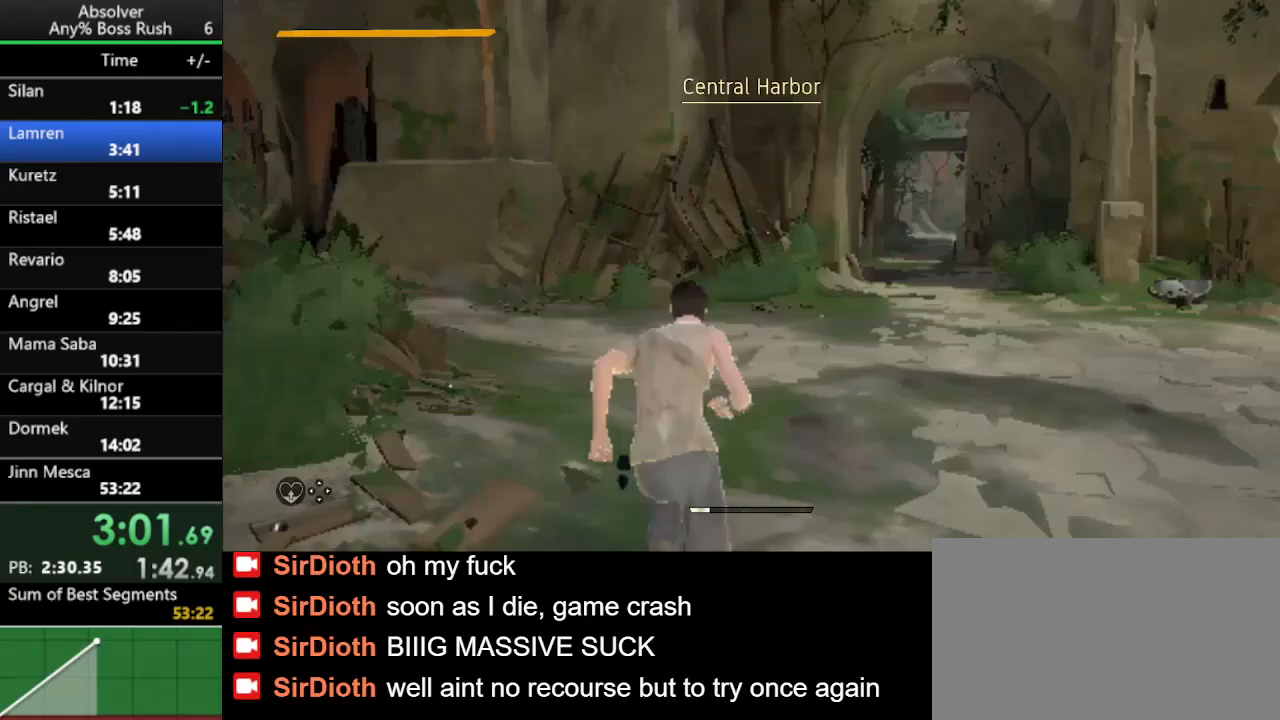
{"keys": ["w"], "events": []}
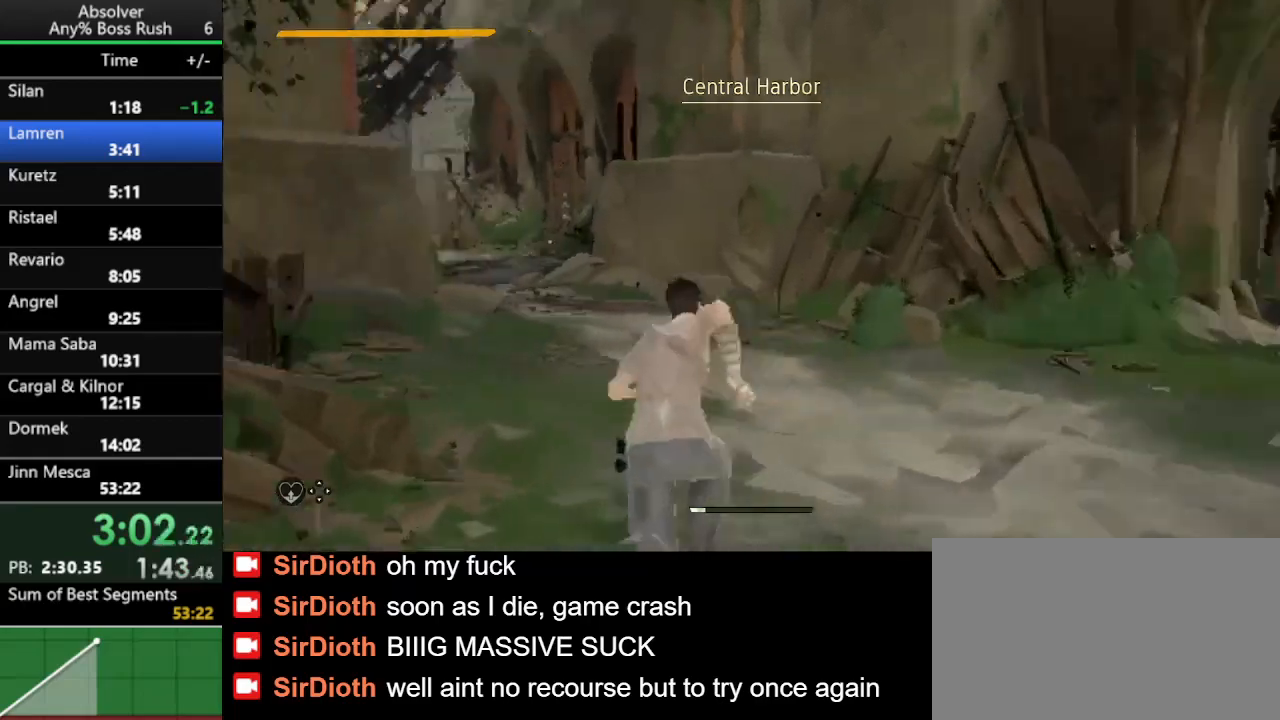
{"keys": ["r", "w"], "events": [[333, "r", "down"], [400, "r", "up"], [500, "r", "down"]]}
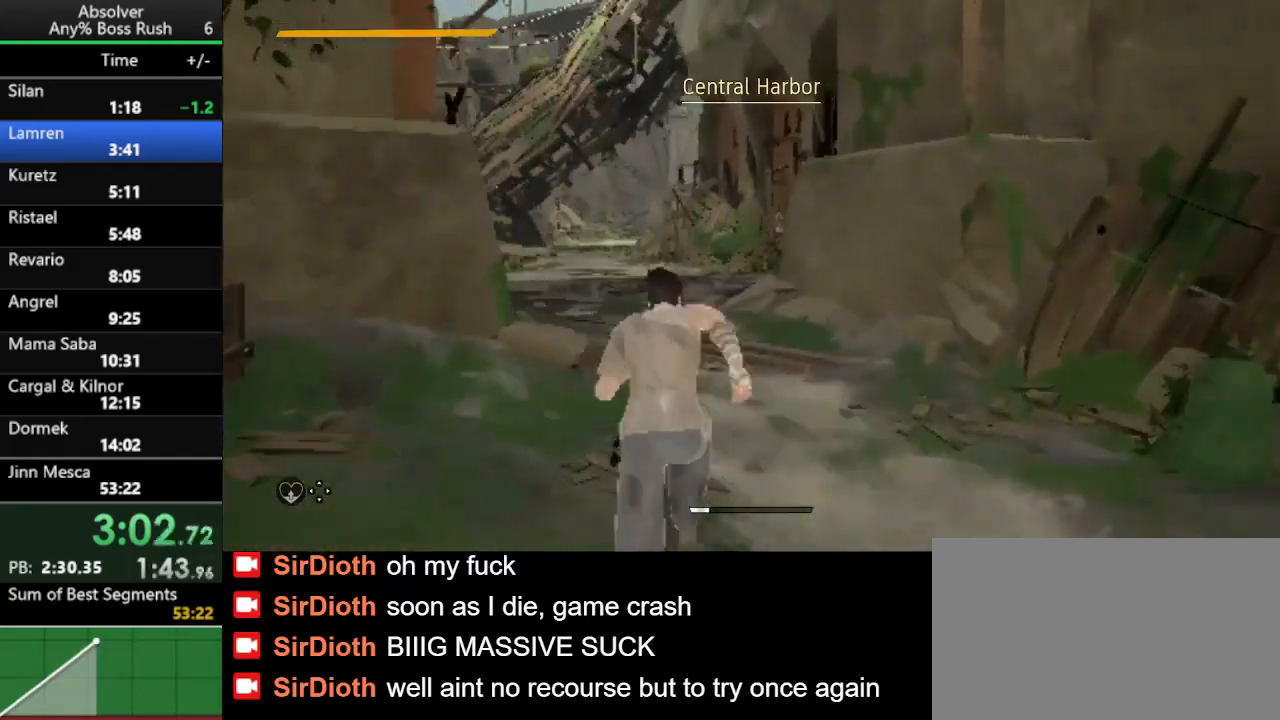
{"keys": ["w"], "events": [[67, "r", "up"]]}
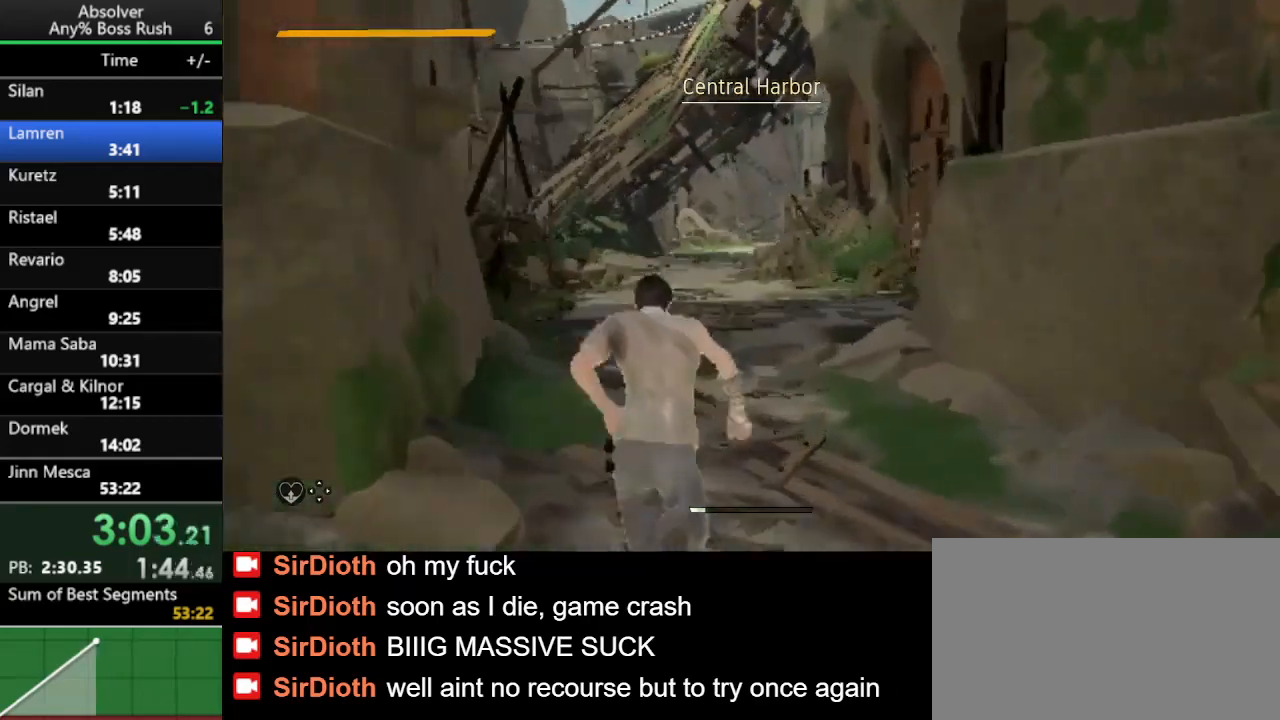
{"keys": ["w"], "events": [[67, "r", "down"], [133, "r", "up"], [167, "r", "down"], [267, "r", "up"]]}